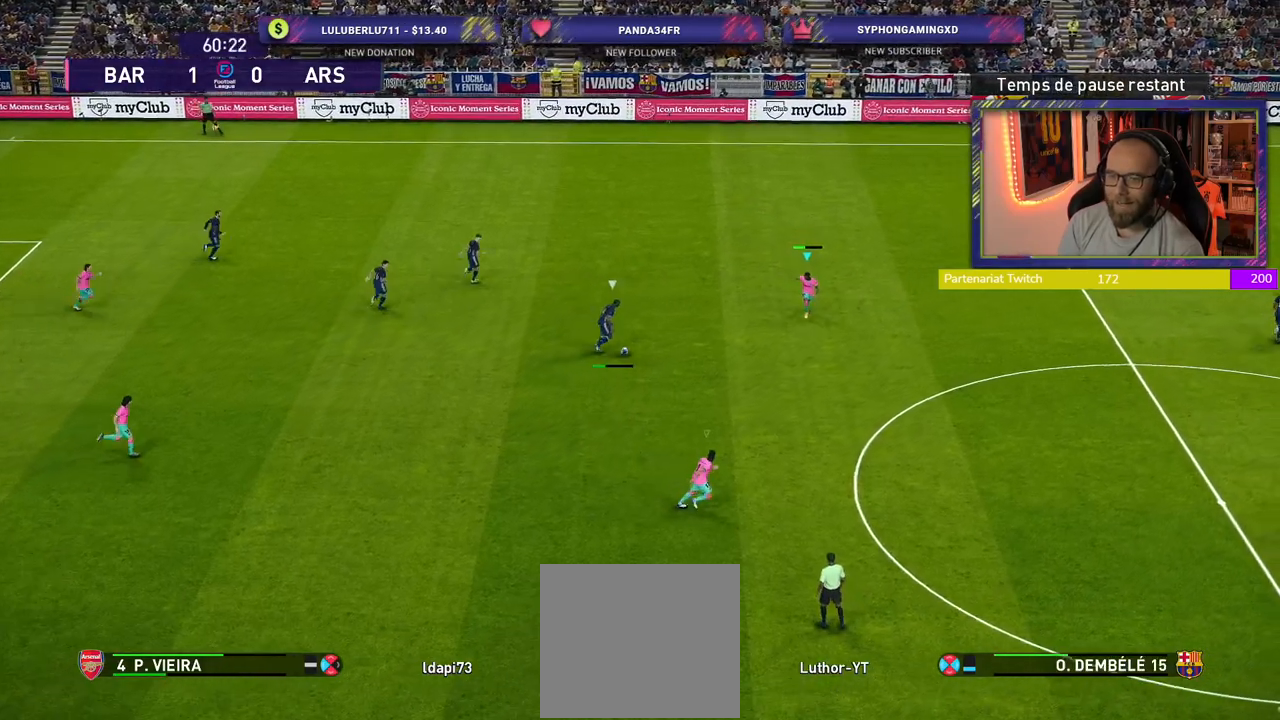
Gameplay with a controller (PlayStation layout); each line is a JSON object with the inputs held at the frame after it. "events" lists button and stick changes between this image and that frame as [ms after this image, input, new state], when the widget could be followed in between.
{"buttons": ["CROSS"], "left_stick": "center", "right_stick": "center", "events": []}
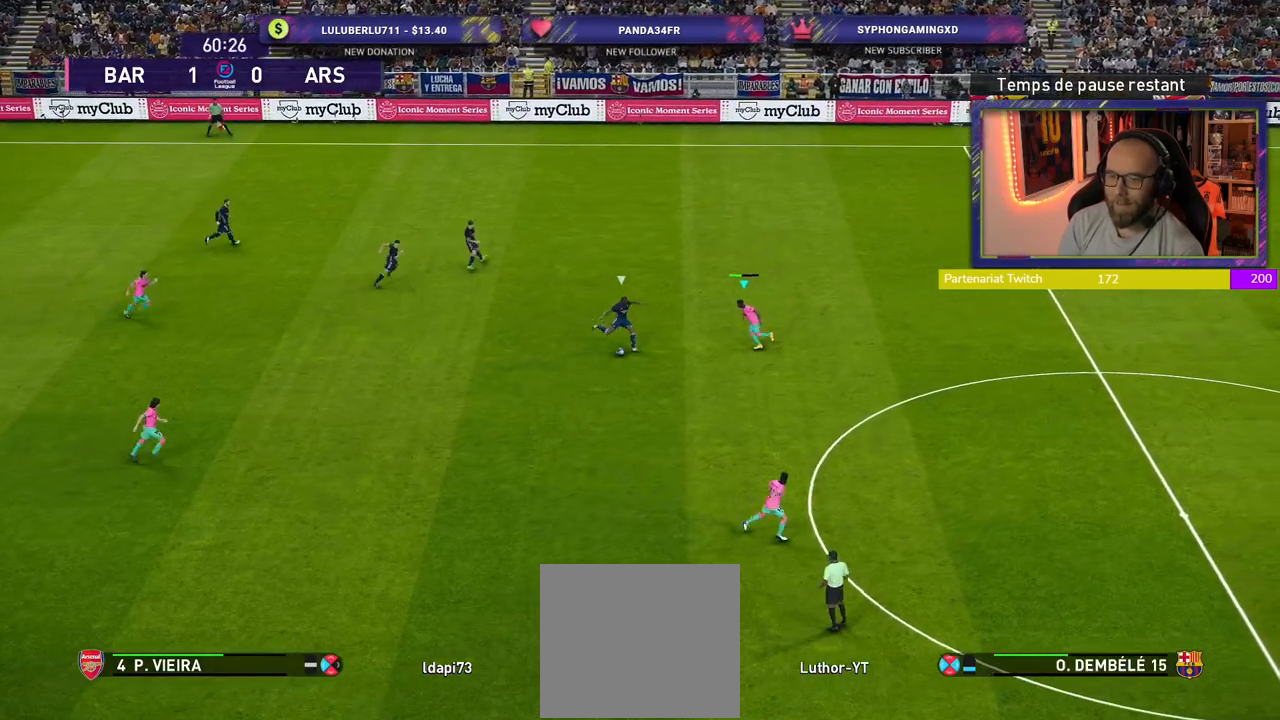
{"buttons": ["CROSS"], "left_stick": "right", "right_stick": "center", "events": [[380, "left_stick", "right"]]}
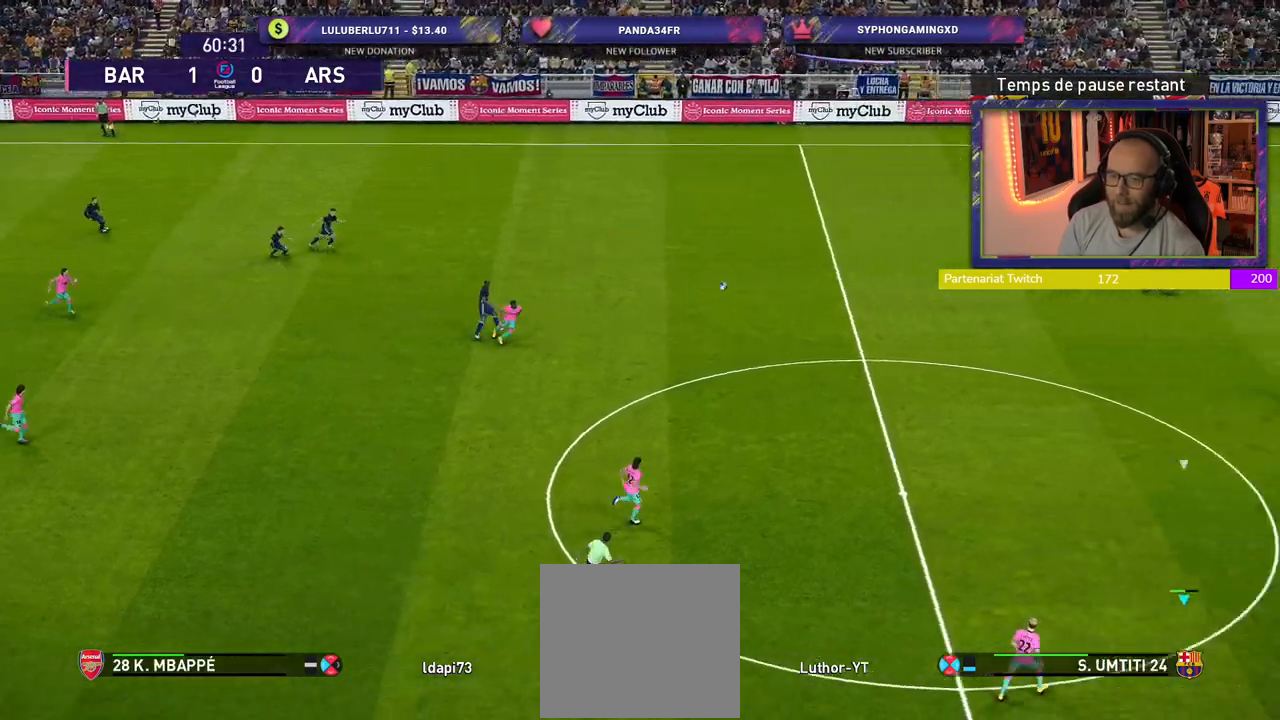
{"buttons": ["R2"], "left_stick": "right", "right_stick": "center", "events": [[140, "R2", "down"], [180, "CROSS", "up"]]}
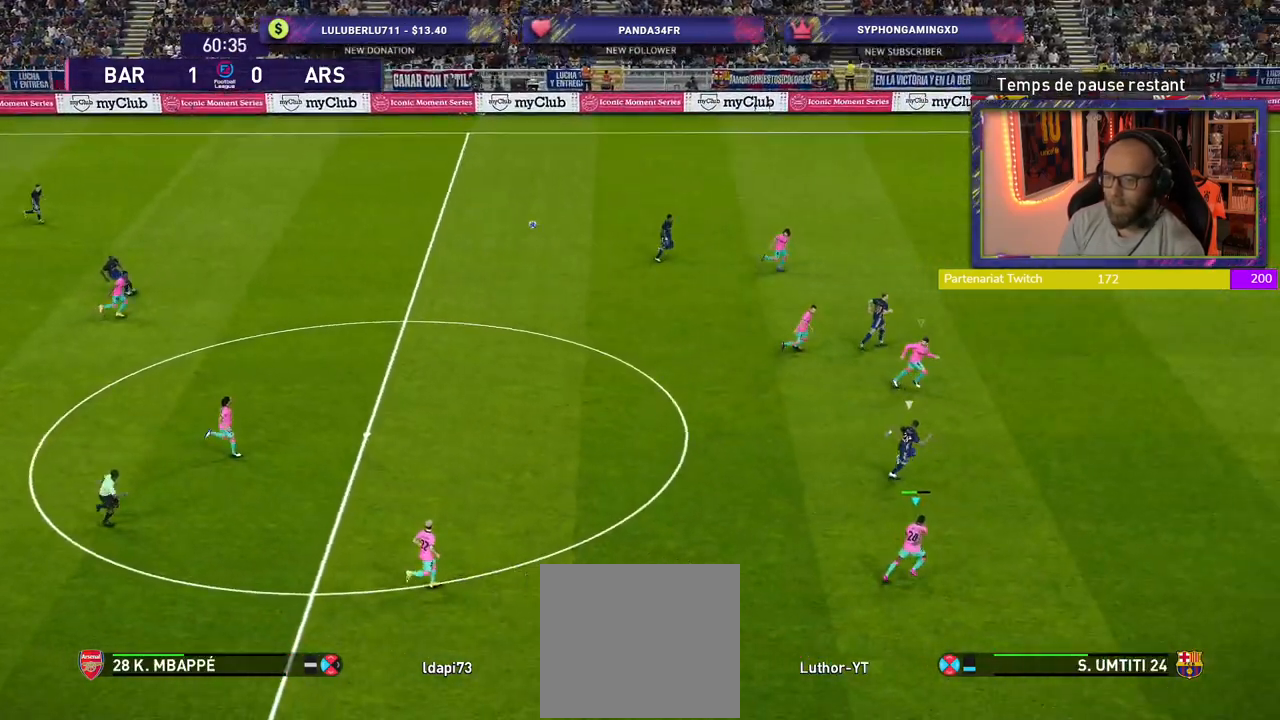
{"buttons": ["L1", "R2"], "left_stick": "right", "right_stick": "center", "events": [[400, "L1", "down"]]}
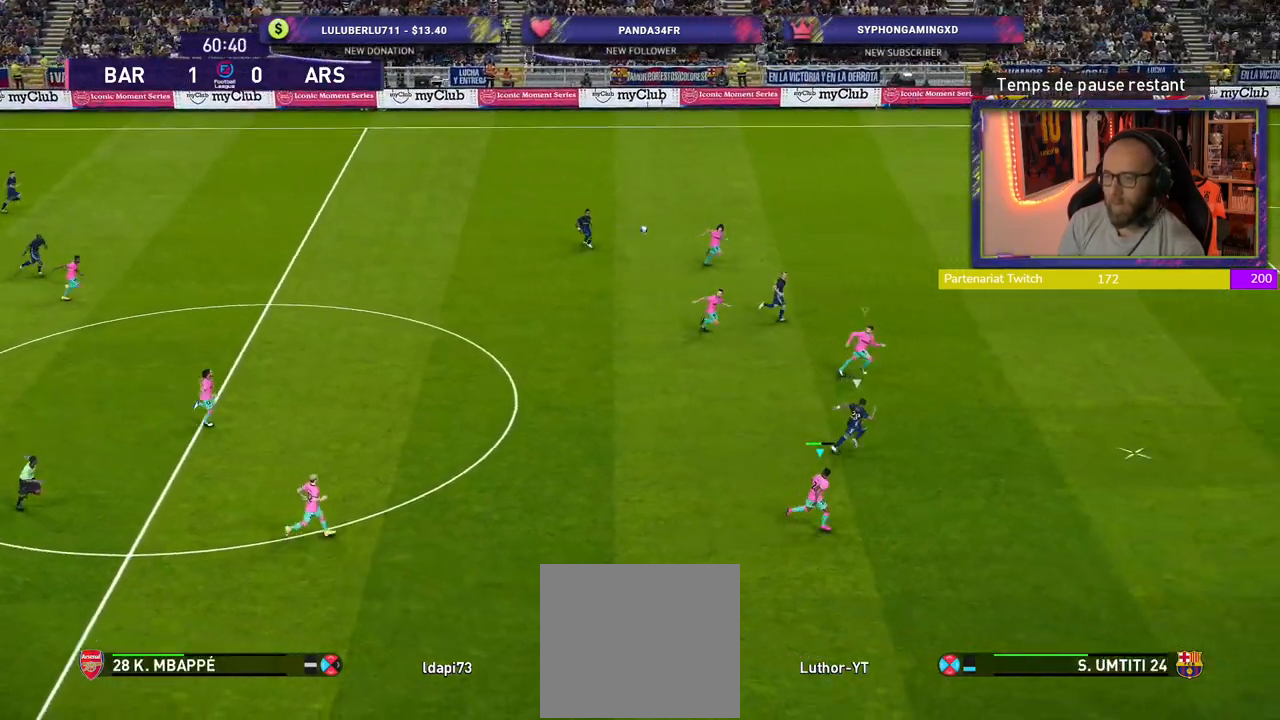
{"buttons": ["R2"], "left_stick": "right", "right_stick": "center", "events": [[20, "L1", "up"]]}
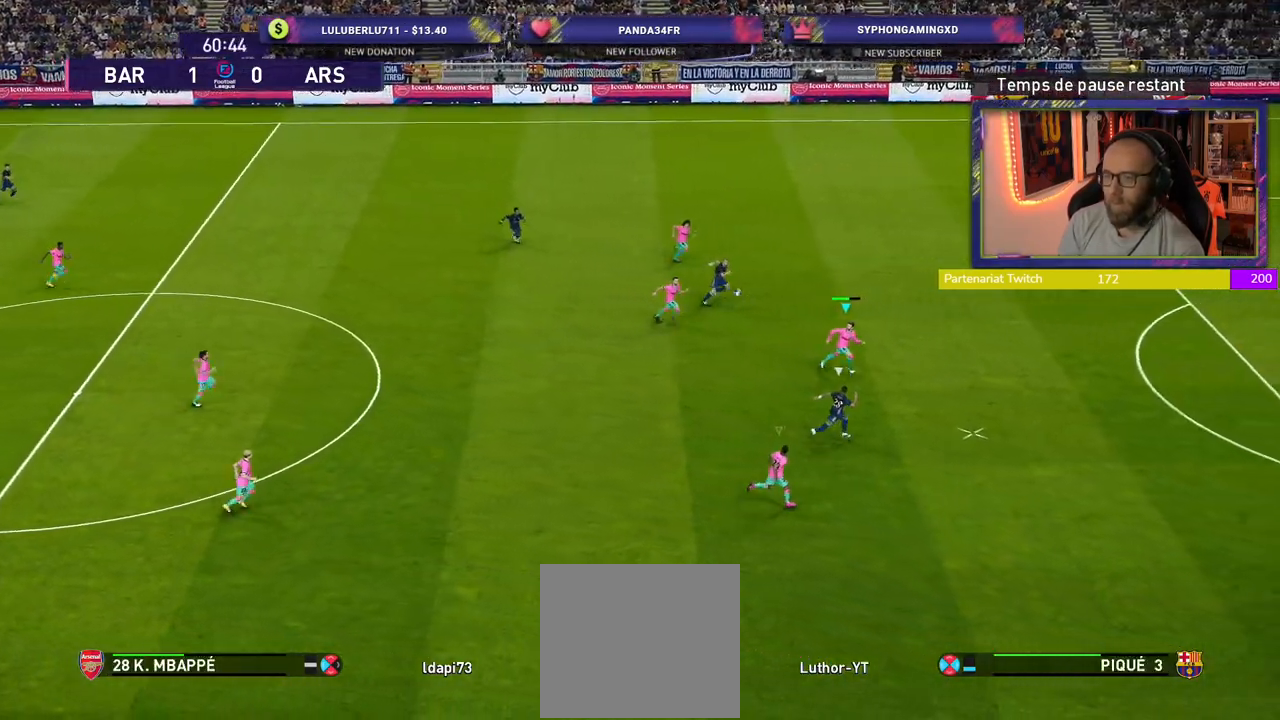
{"buttons": ["R2"], "left_stick": "right", "right_stick": "center", "events": []}
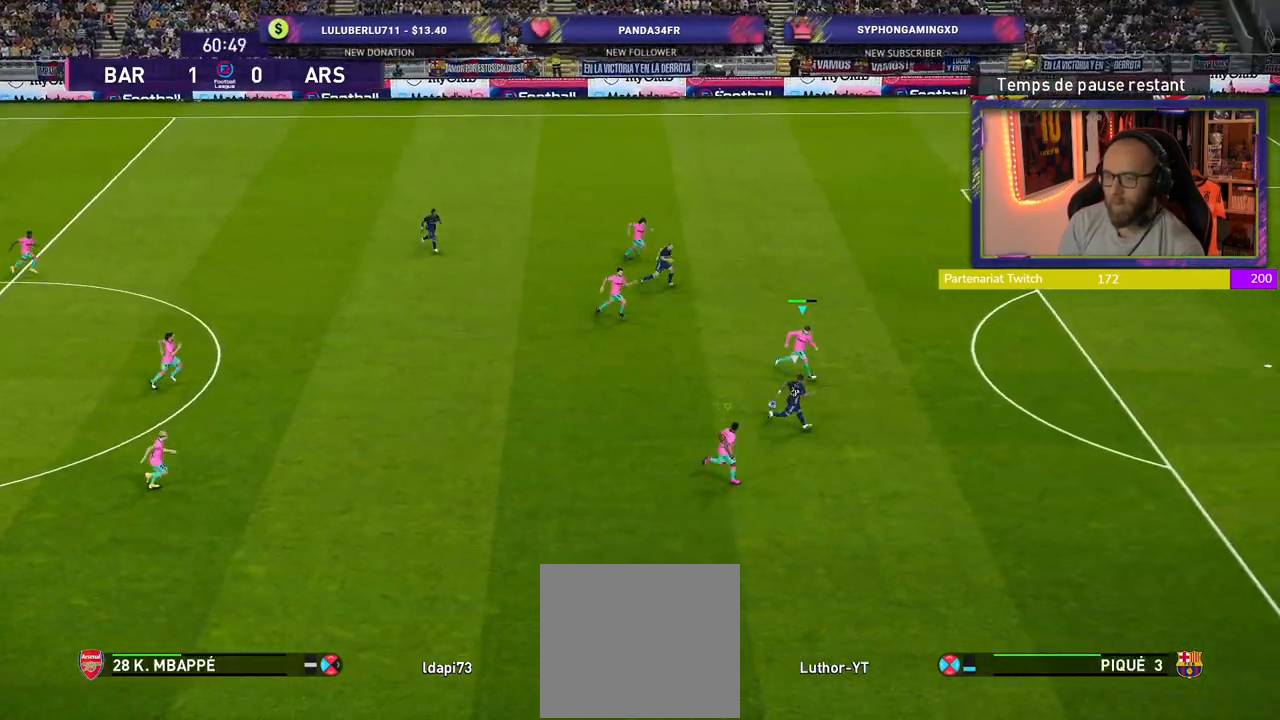
{"buttons": ["CROSS"], "left_stick": "right", "right_stick": "center", "events": [[20, "CROSS", "down"], [60, "R2", "up"]]}
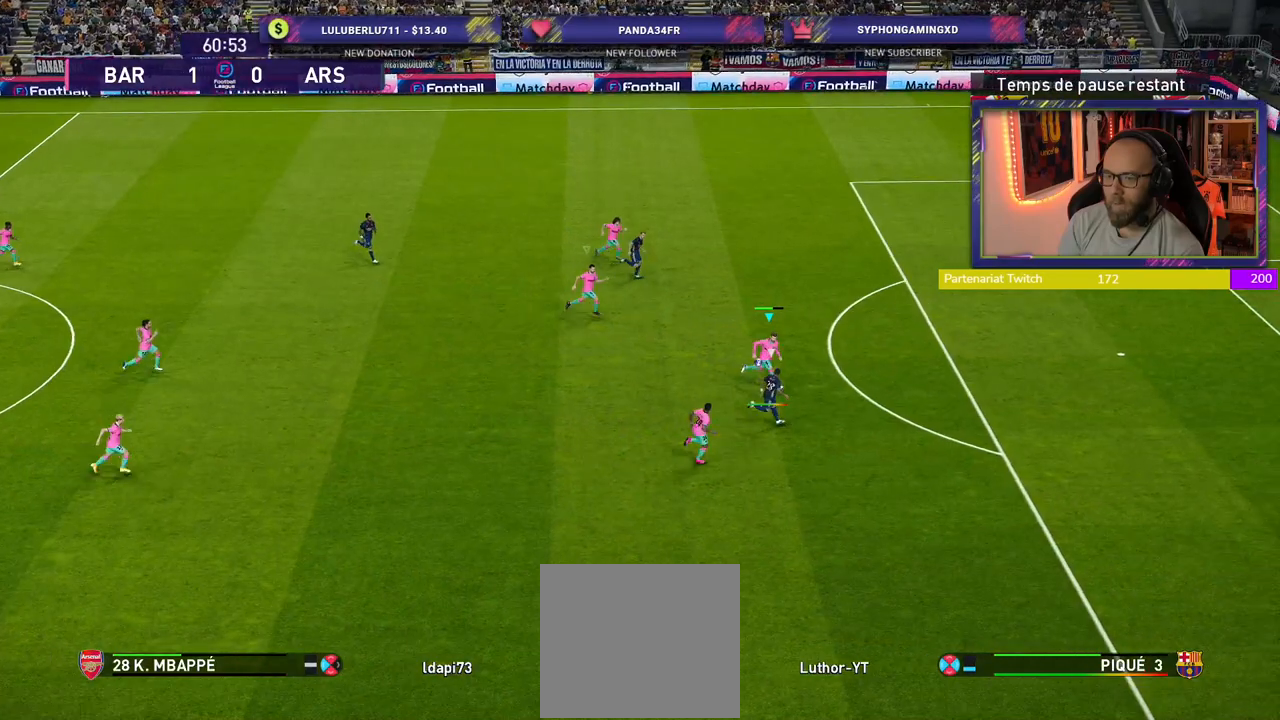
{"buttons": ["CROSS"], "left_stick": "right", "right_stick": "center", "events": []}
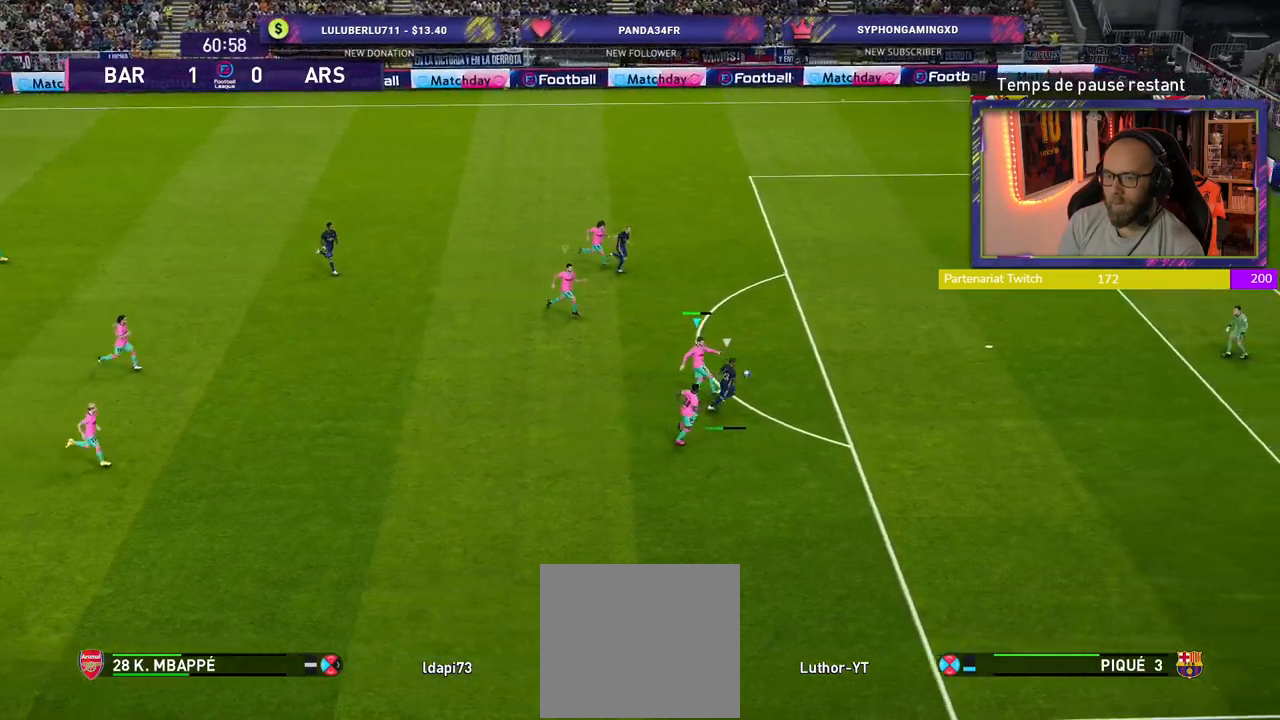
{"buttons": ["CROSS"], "left_stick": "right", "right_stick": "center", "events": []}
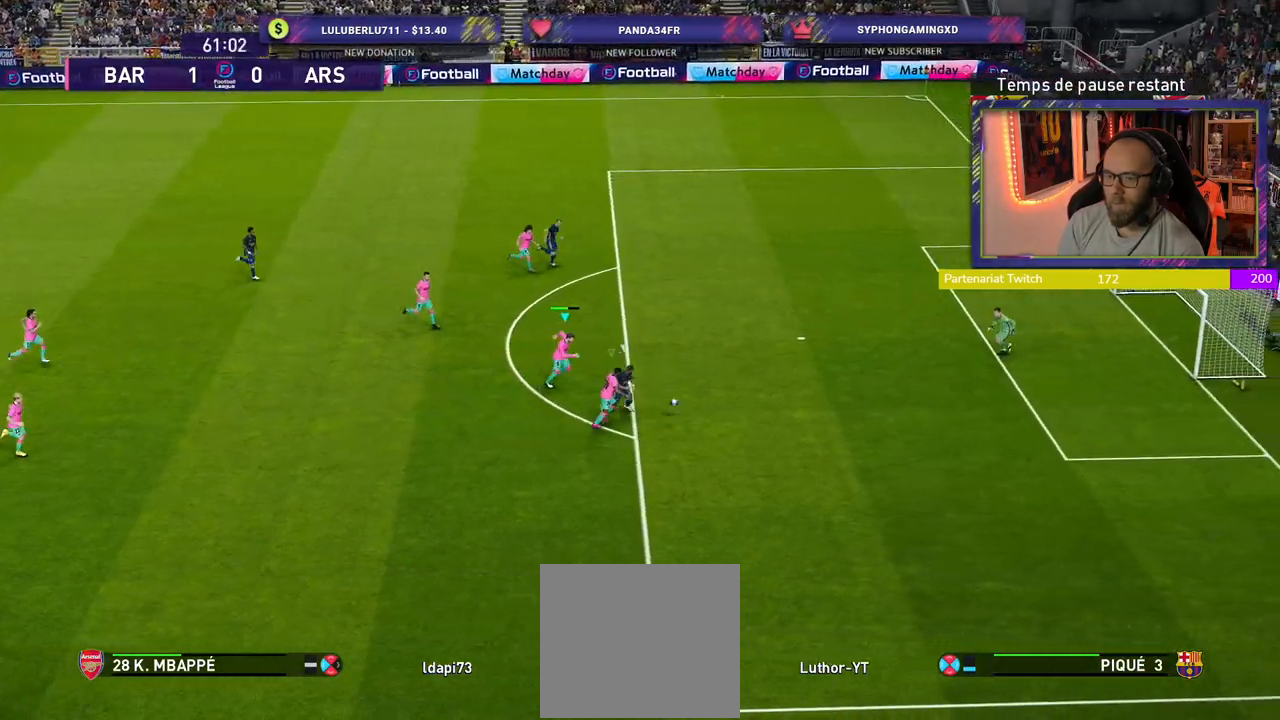
{"buttons": ["CROSS", "SQUARE"], "left_stick": "right", "right_stick": "center", "events": [[40, "L1", "down"], [100, "SQUARE", "down"], [180, "L1", "up"]]}
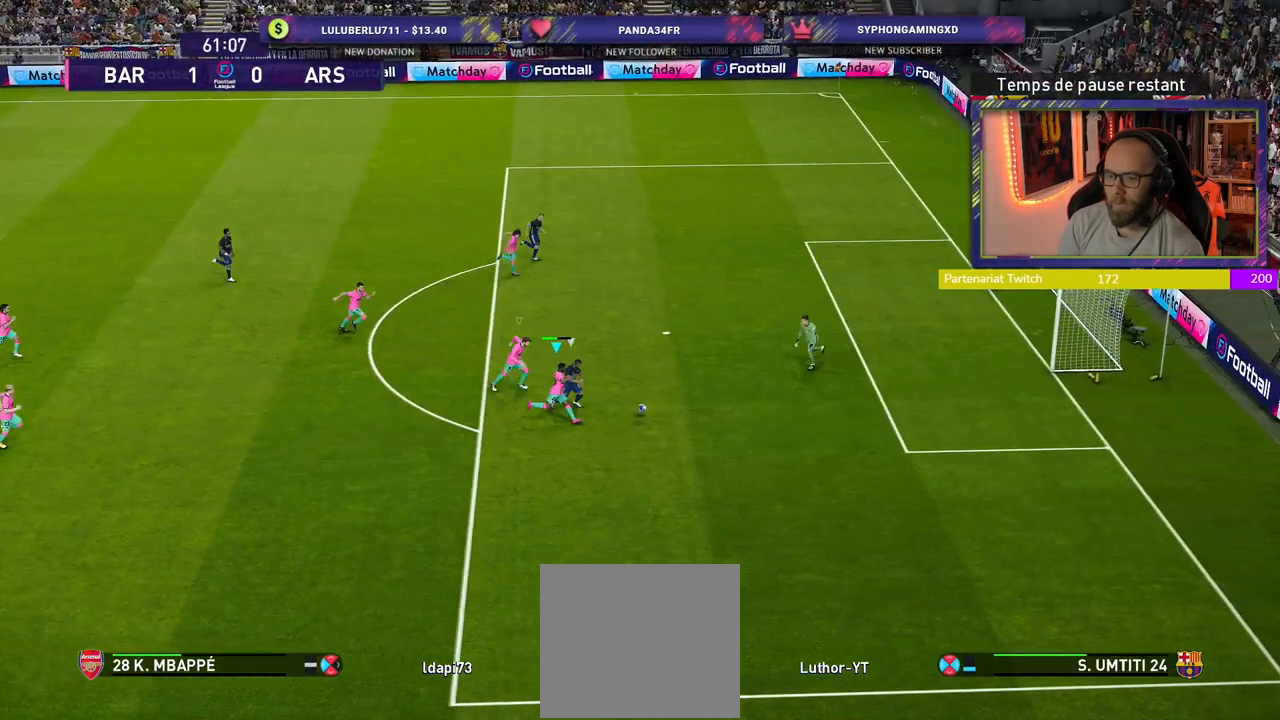
{"buttons": ["CROSS", "SQUARE"], "left_stick": "center", "right_stick": "center", "events": [[220, "left_stick", "center"]]}
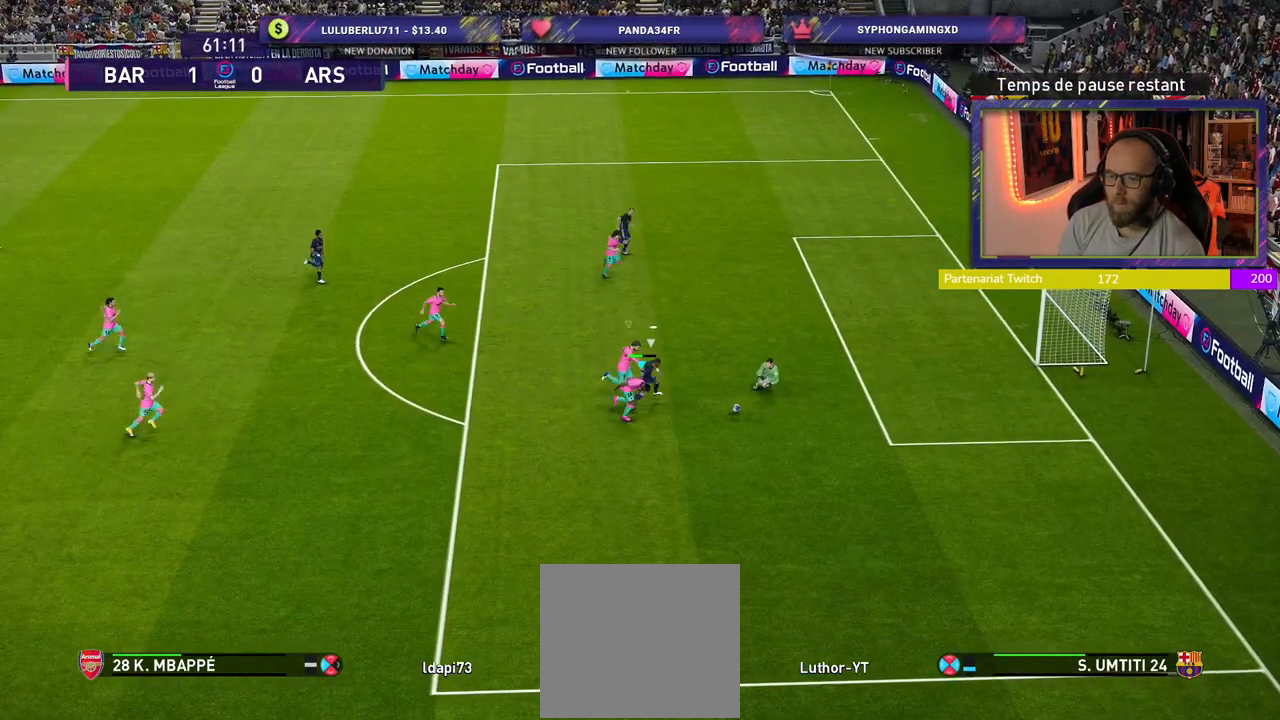
{"buttons": [], "left_stick": "center", "right_stick": "center", "events": [[60, "left_stick", "right"], [200, "SQUARE", "up"], [200, "left_stick", "center"], [220, "CROSS", "up"]]}
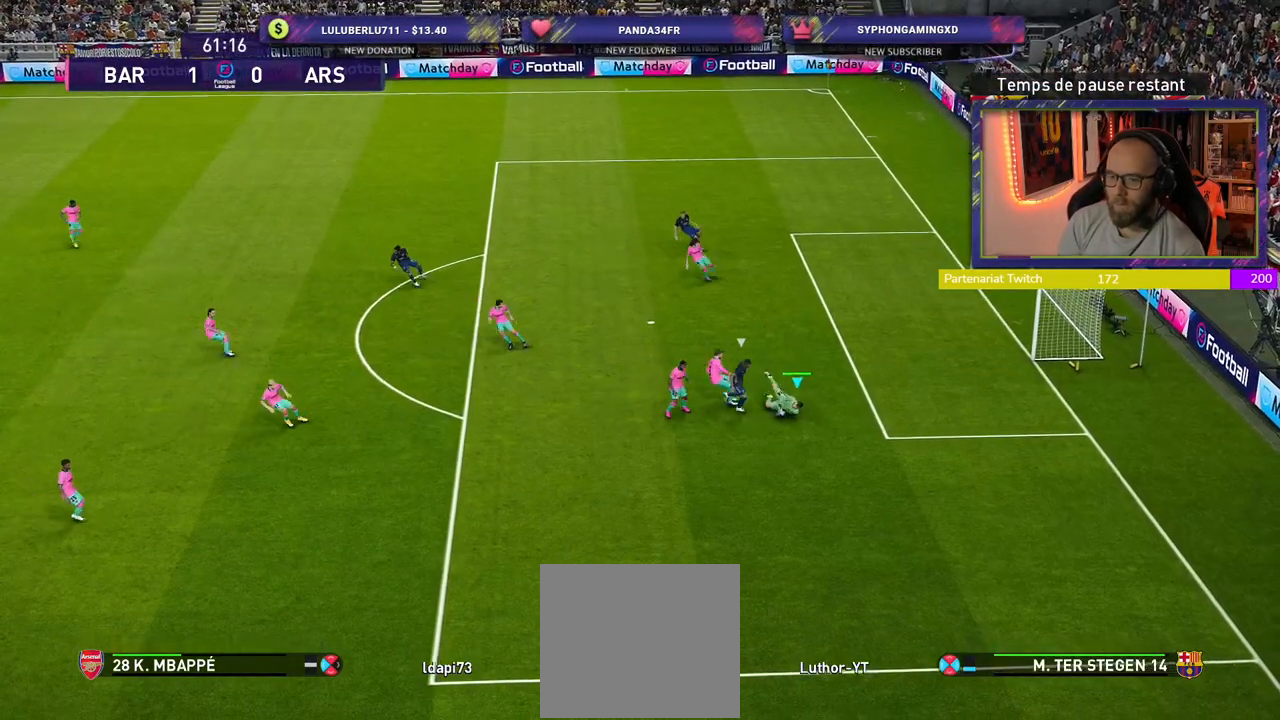
{"buttons": [], "left_stick": "center", "right_stick": "center", "events": []}
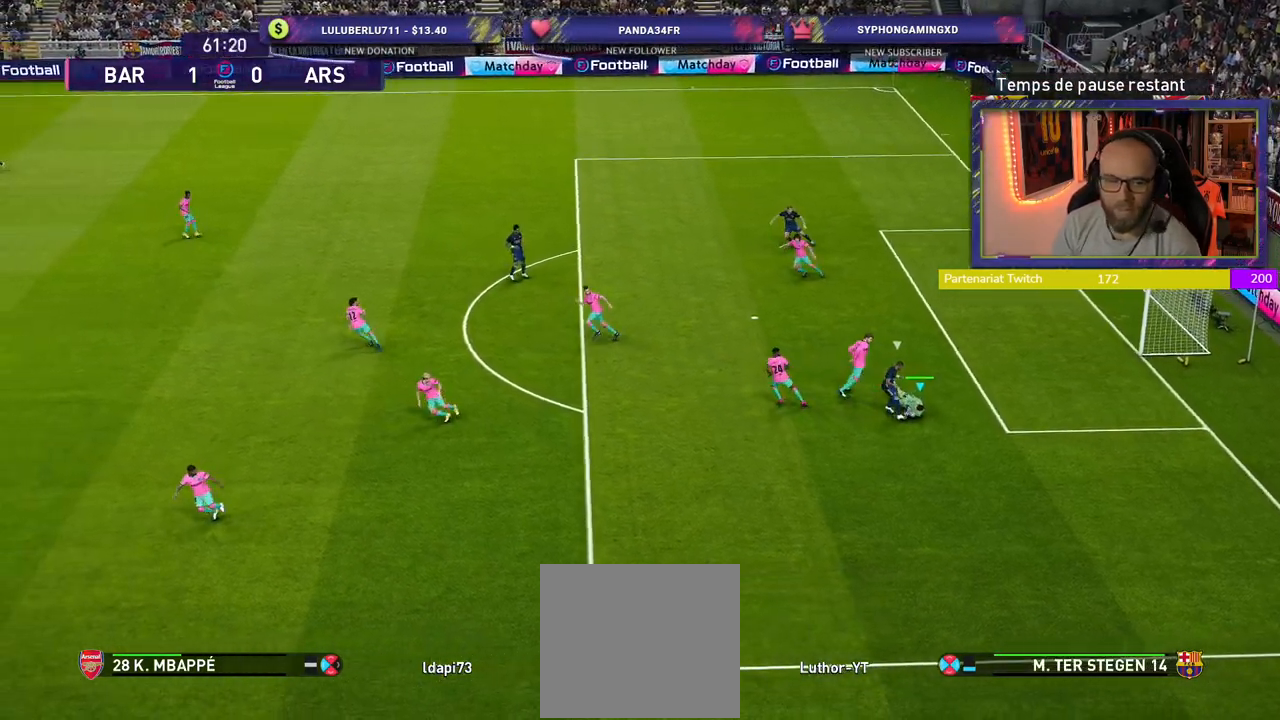
{"buttons": [], "left_stick": "center", "right_stick": "center", "events": []}
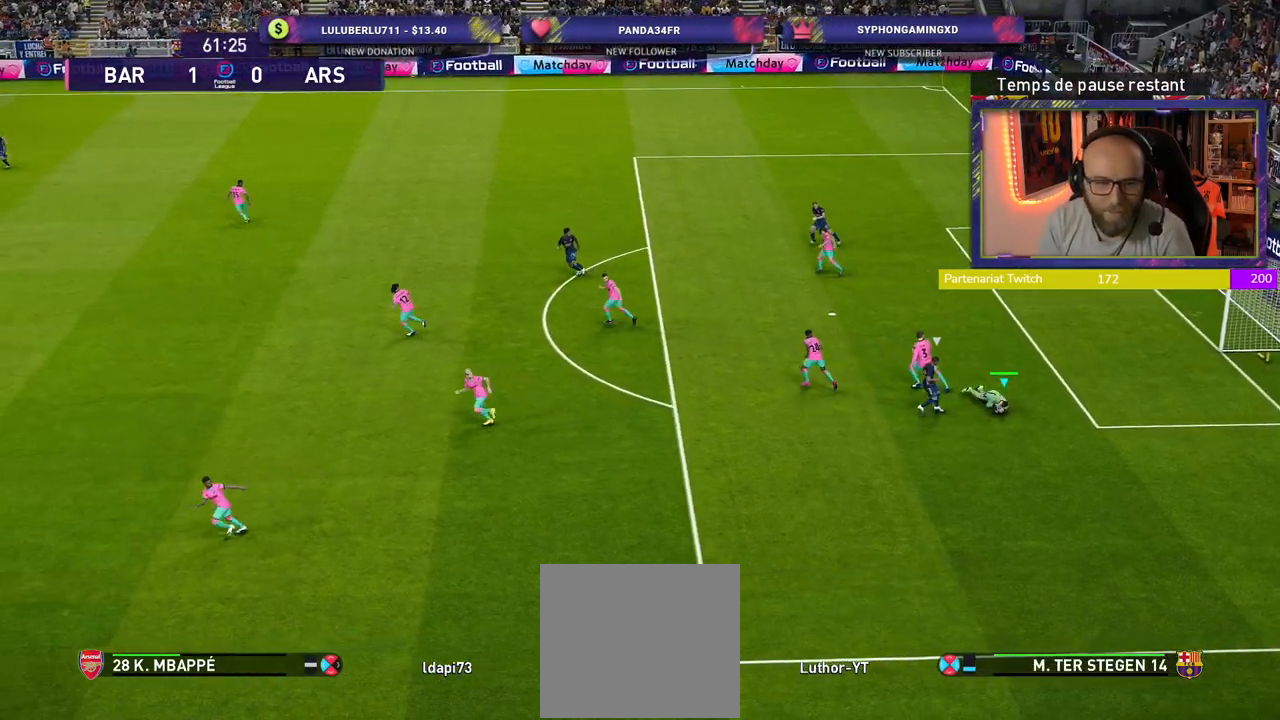
{"buttons": [], "left_stick": "center", "right_stick": "center", "events": []}
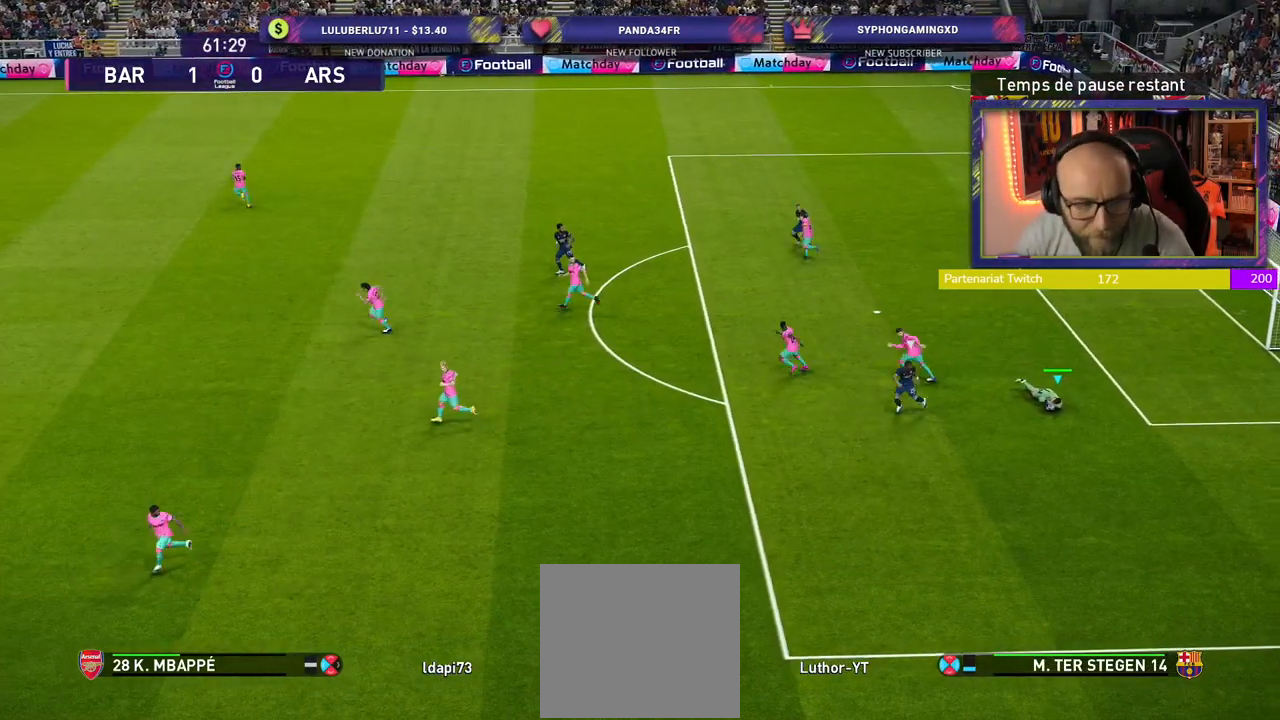
{"buttons": [], "left_stick": "center", "right_stick": "center", "events": []}
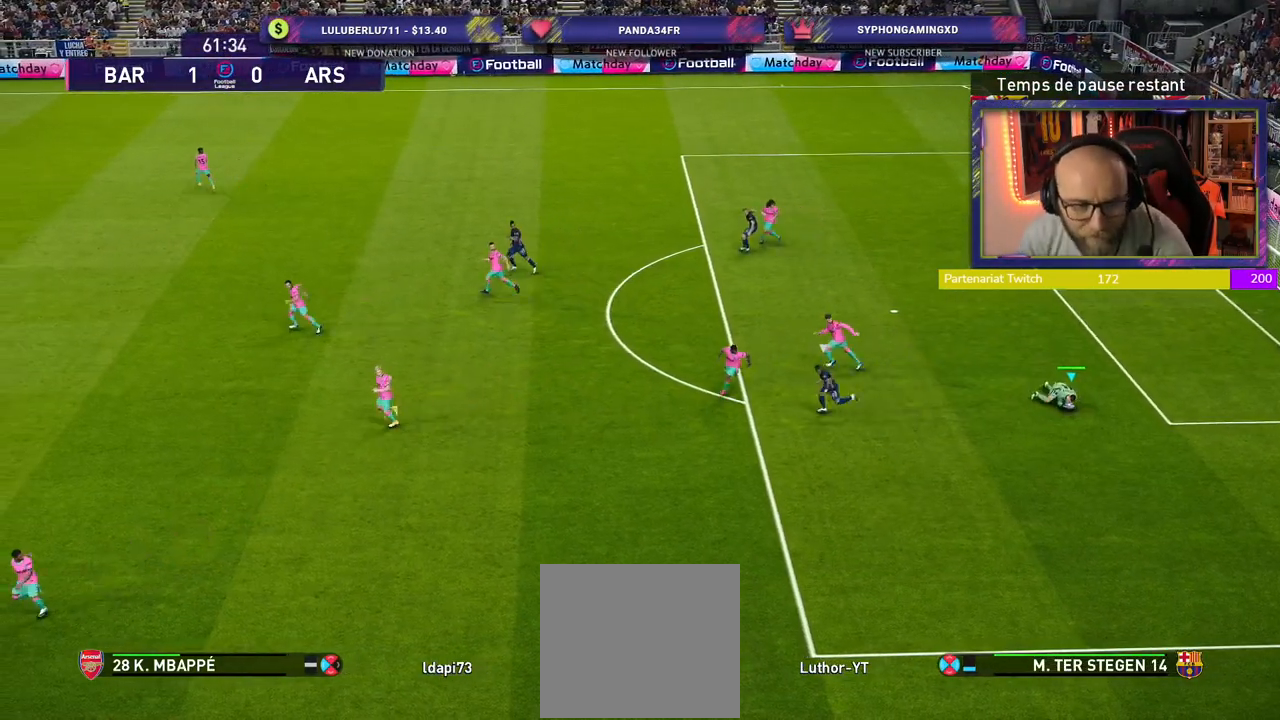
{"buttons": [], "left_stick": "center", "right_stick": "center", "events": []}
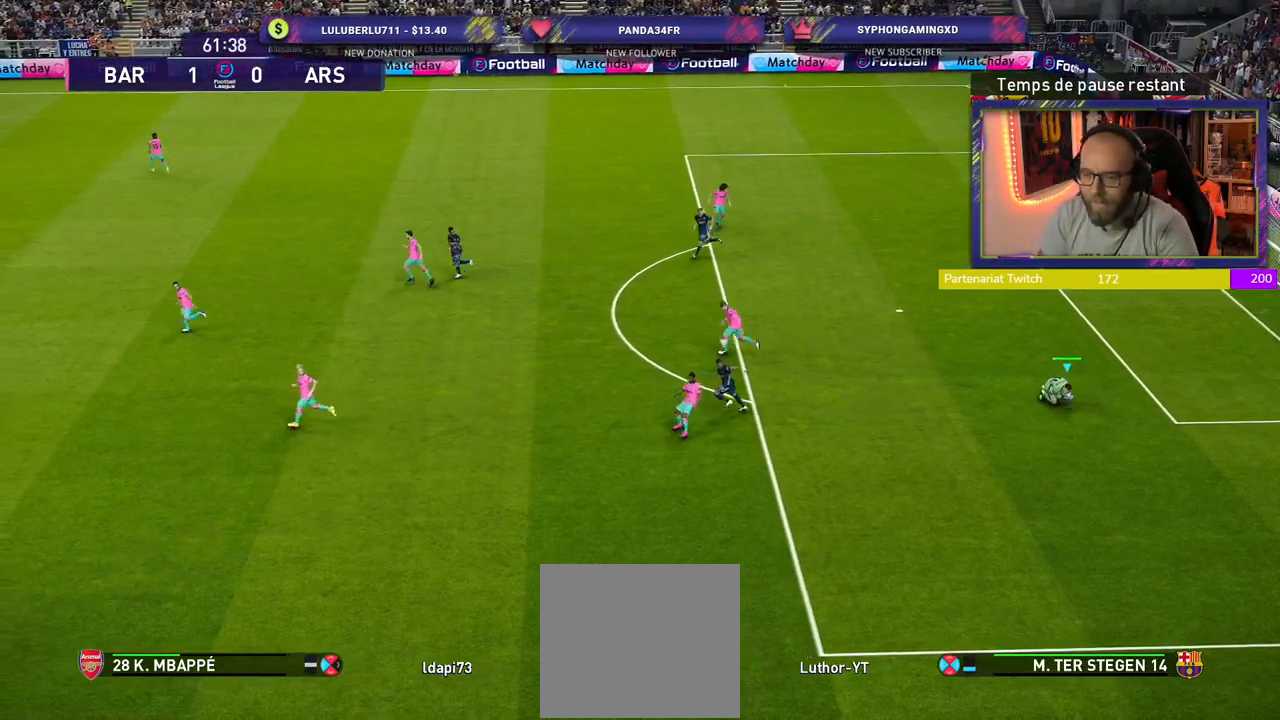
{"buttons": [], "left_stick": "center", "right_stick": "center", "events": []}
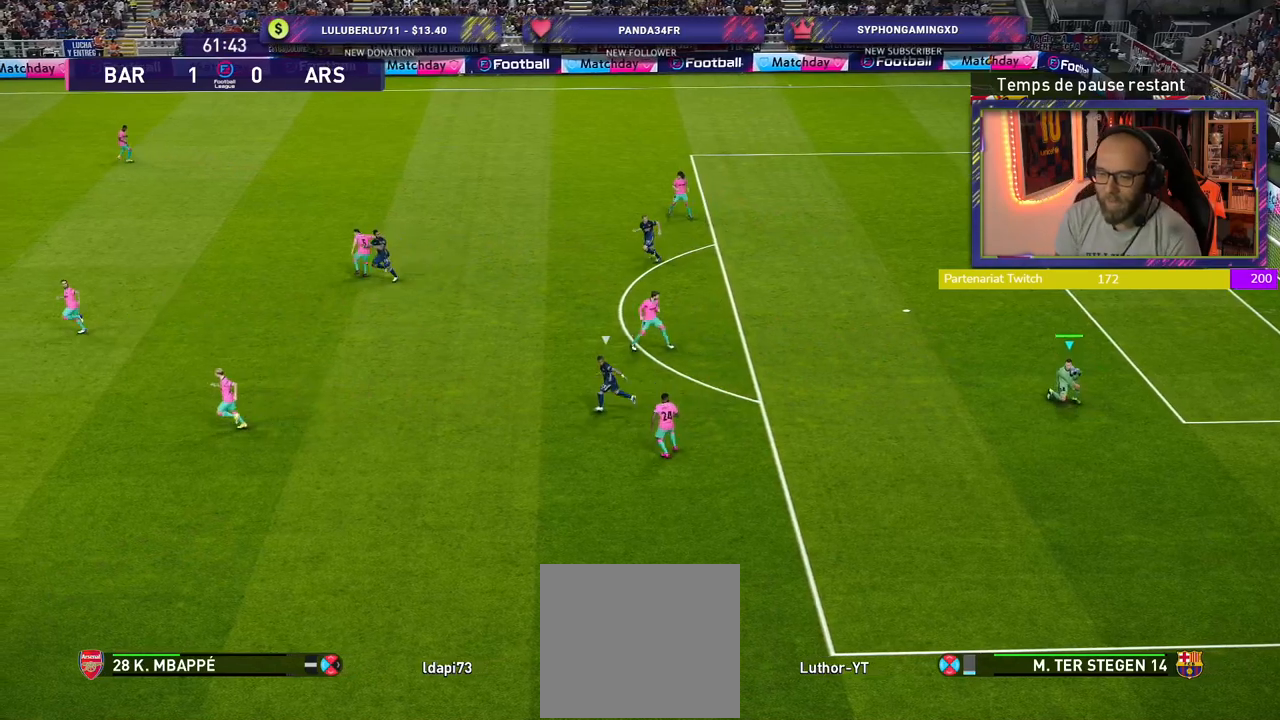
{"buttons": [], "left_stick": "center", "right_stick": "center", "events": []}
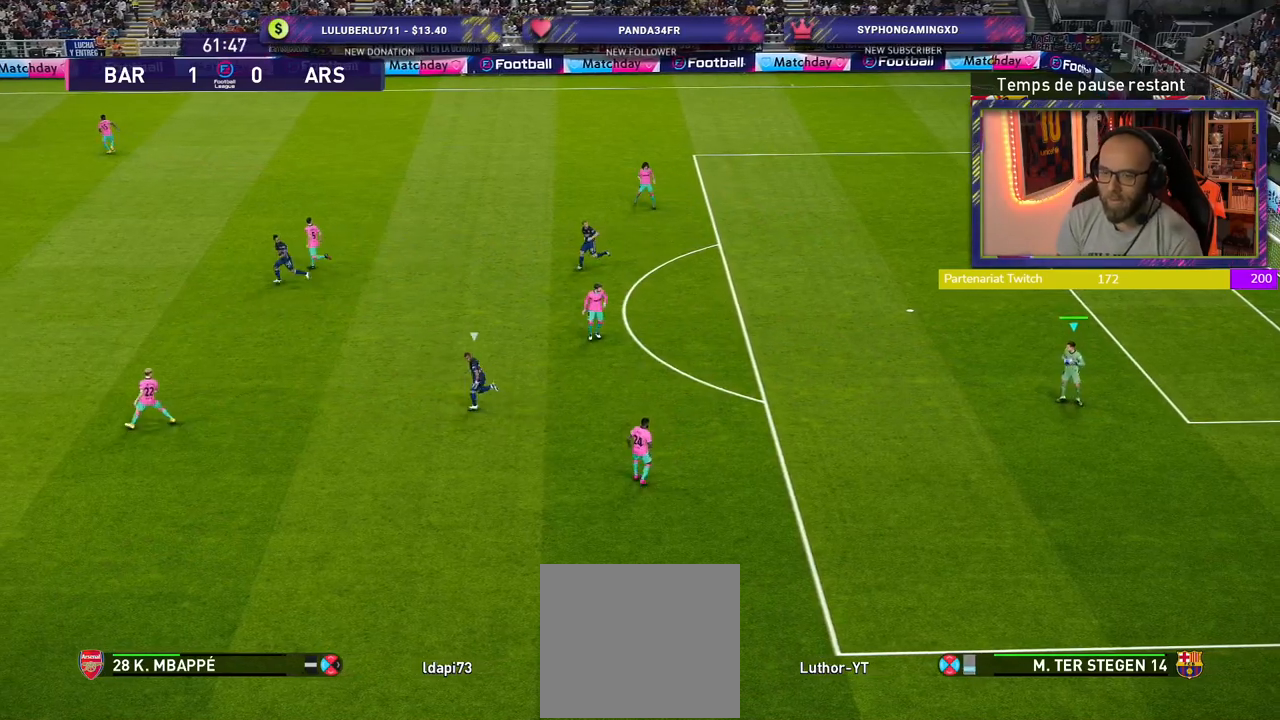
{"buttons": [], "left_stick": "center", "right_stick": "center", "events": []}
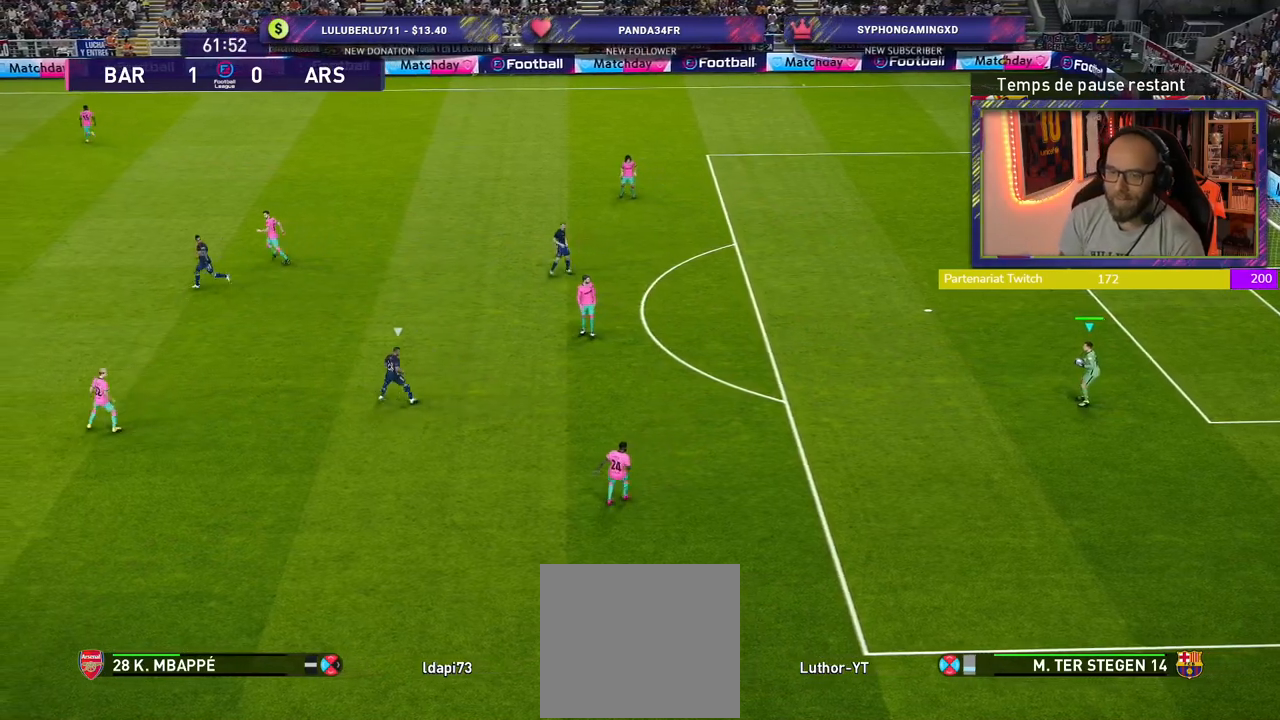
{"buttons": [], "left_stick": "center", "right_stick": "center", "events": []}
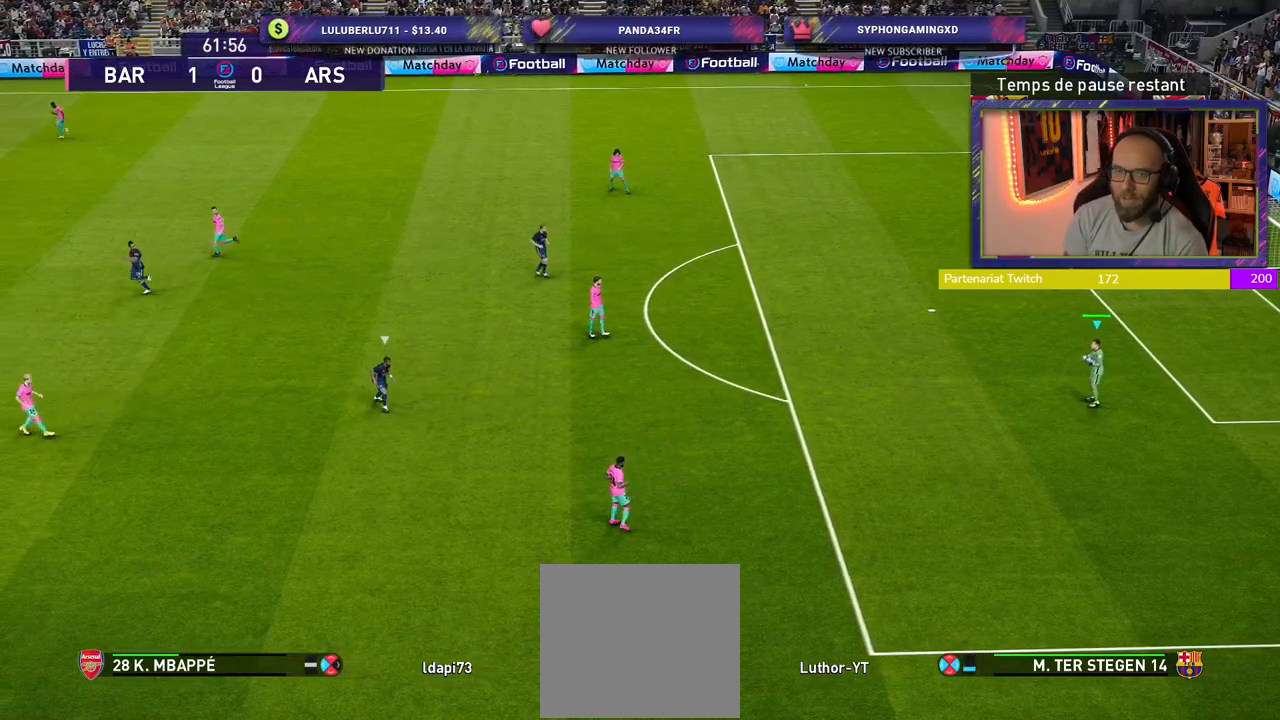
{"buttons": [], "left_stick": "up-left", "right_stick": "center", "events": [[260, "left_stick", "up-left"]]}
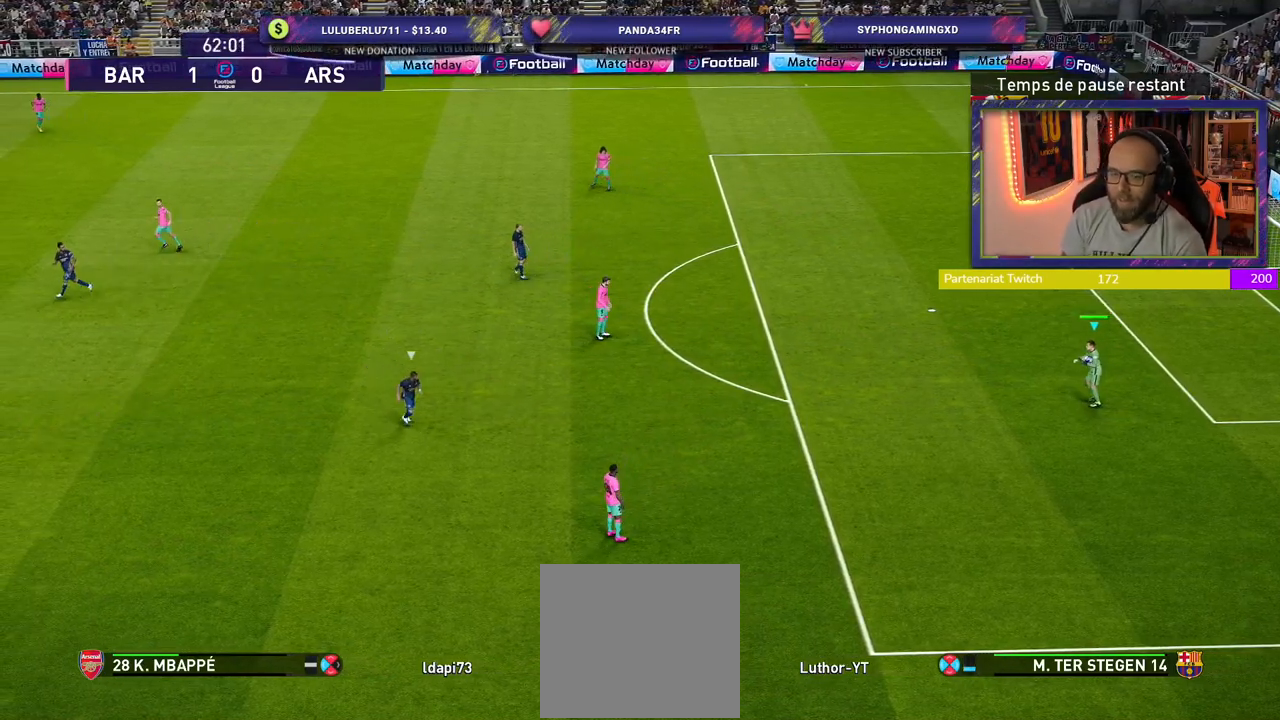
{"buttons": ["CIRCLE"], "left_stick": "up-left", "right_stick": "center", "events": [[280, "CIRCLE", "down"]]}
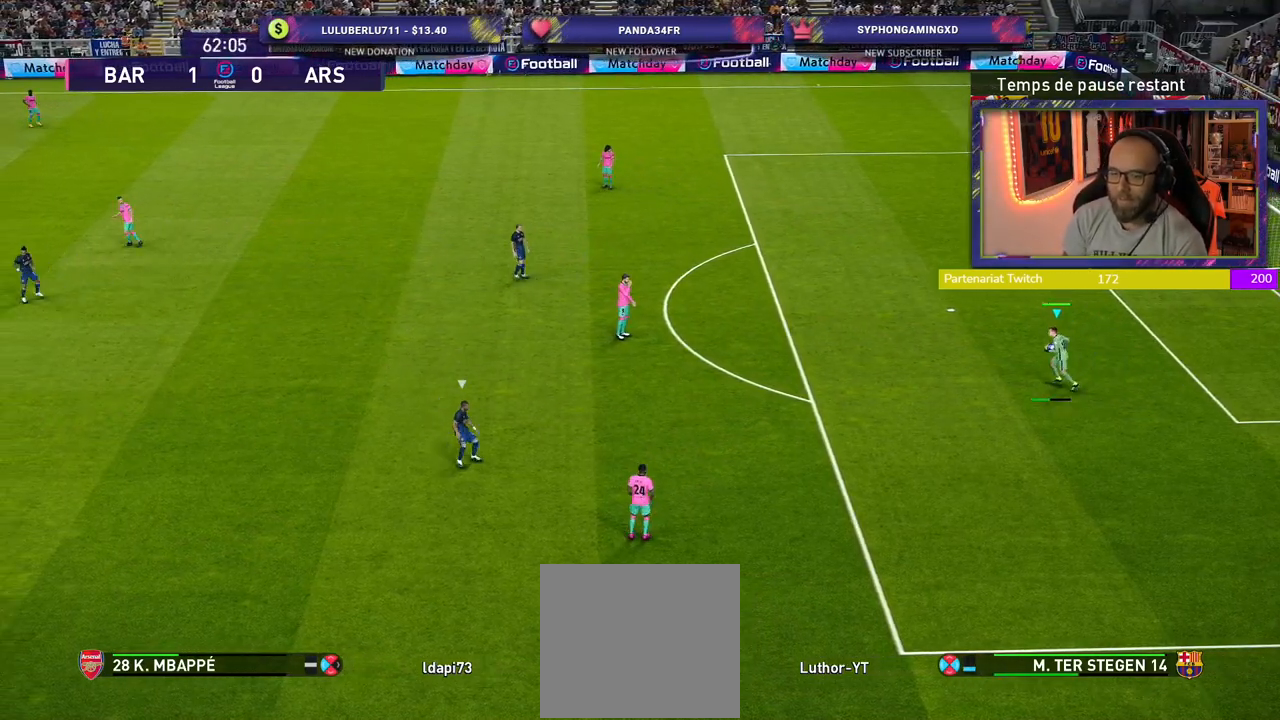
{"buttons": [], "left_stick": "center", "right_stick": "center", "events": [[80, "CIRCLE", "up"], [160, "left_stick", "center"]]}
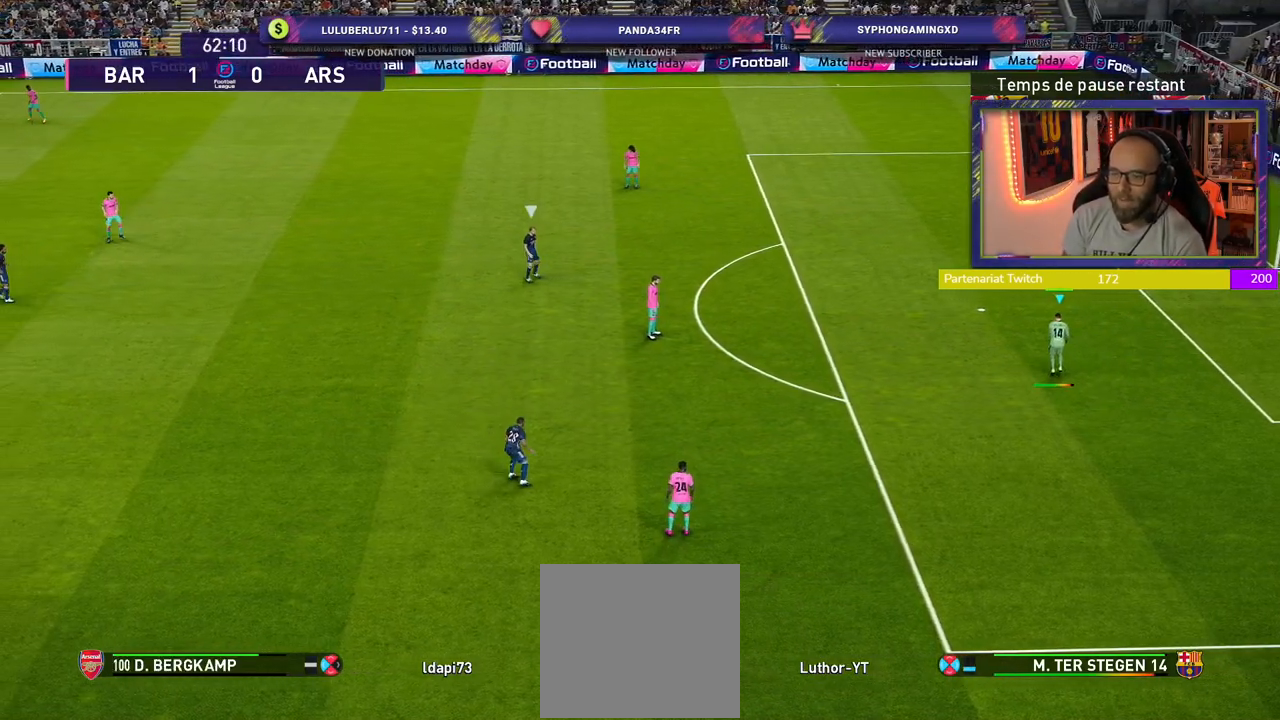
{"buttons": [], "left_stick": "center", "right_stick": "center", "events": []}
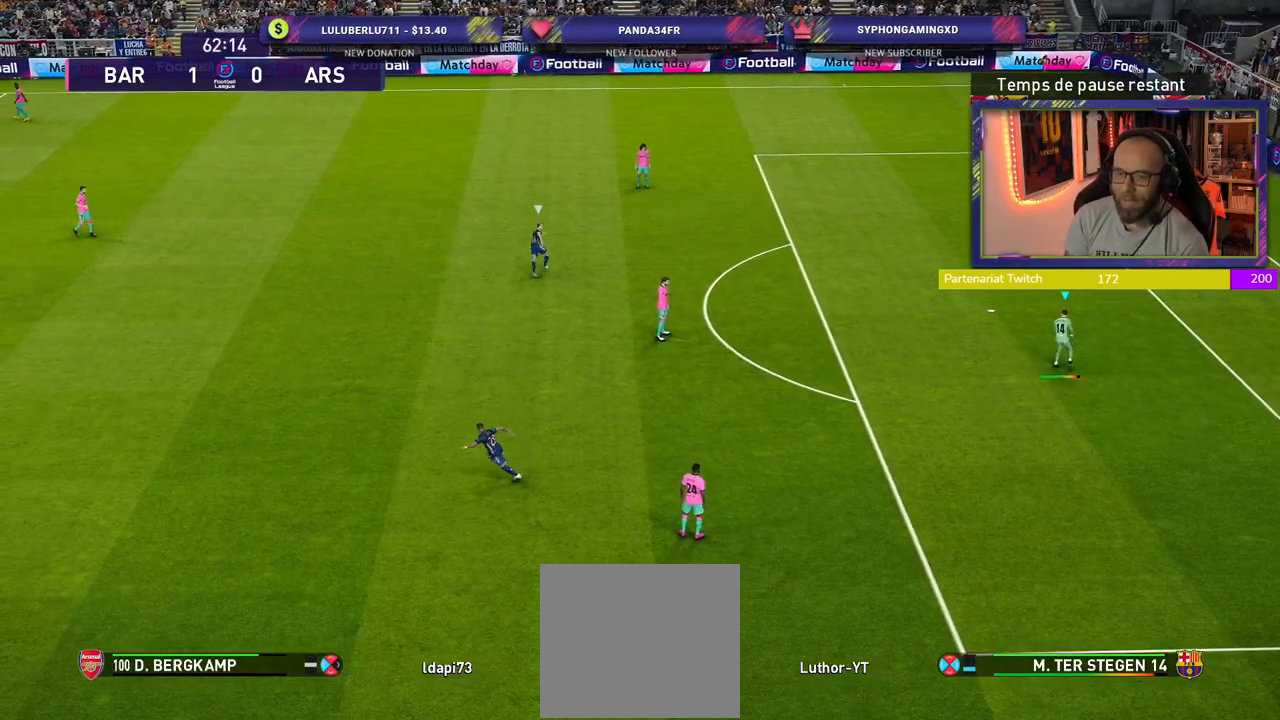
{"buttons": [], "left_stick": "center", "right_stick": "center", "events": []}
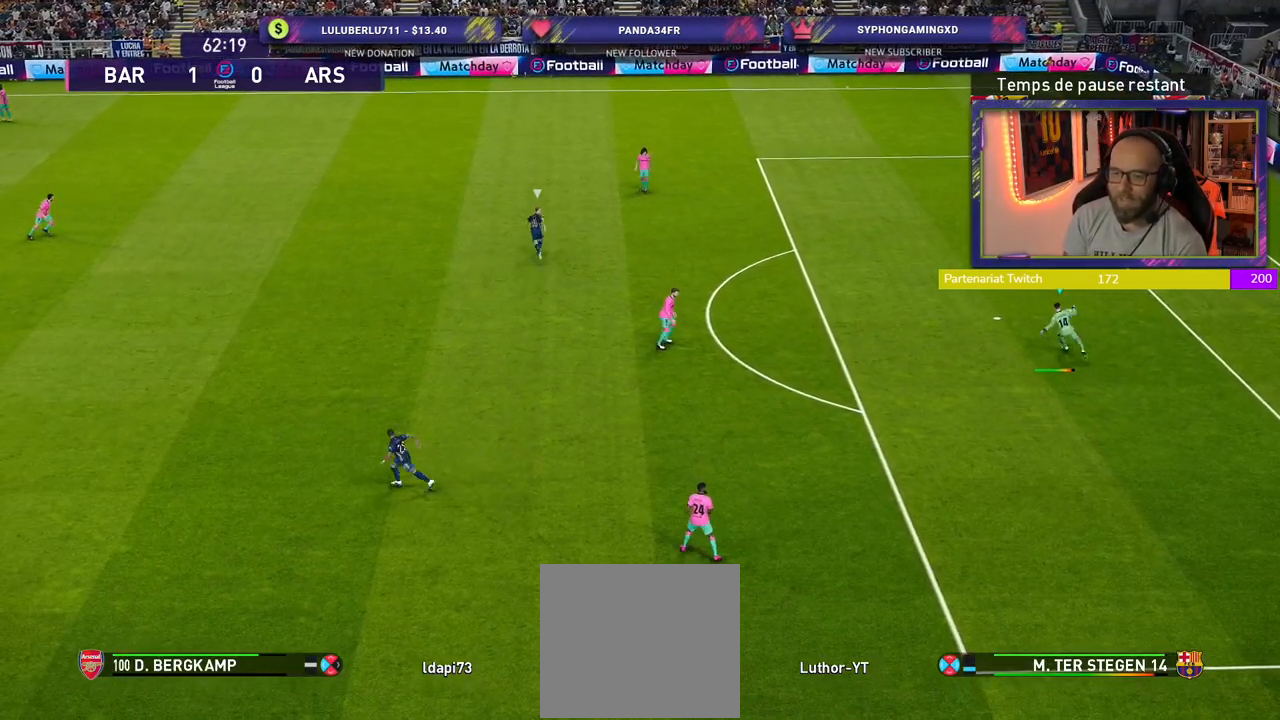
{"buttons": [], "left_stick": "center", "right_stick": "center", "events": []}
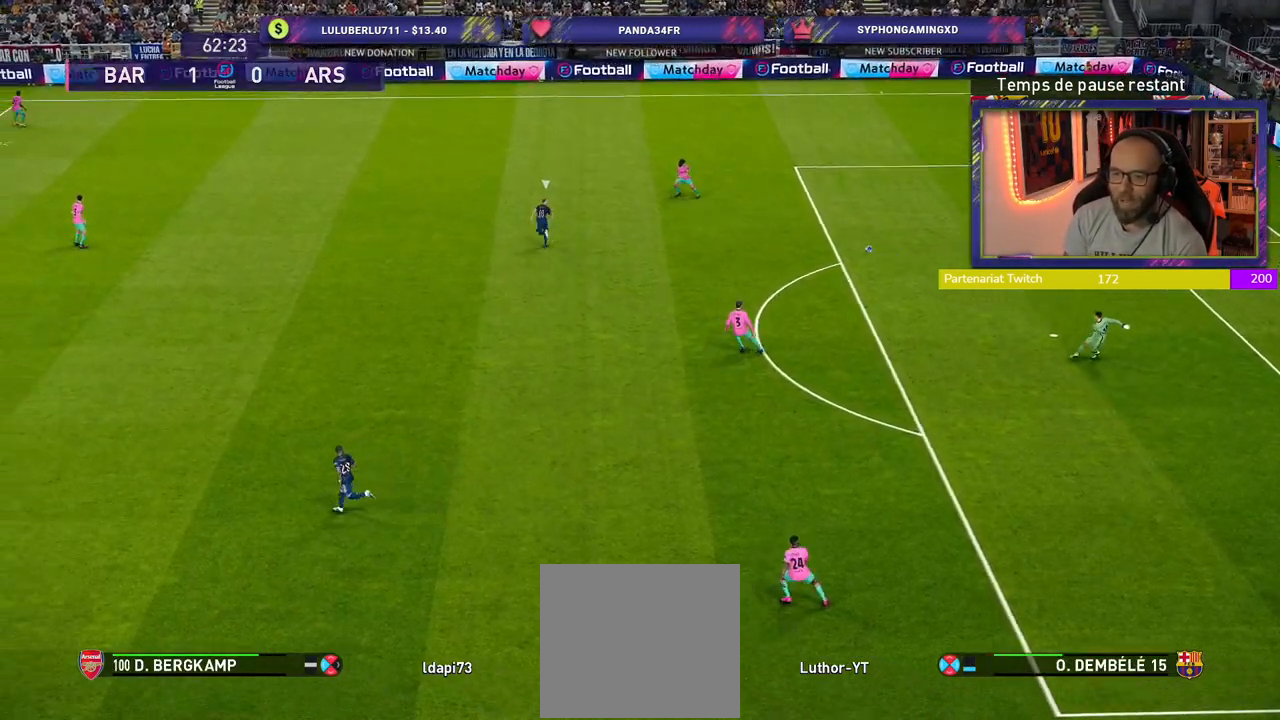
{"buttons": [], "left_stick": "down-right", "right_stick": "center", "events": [[100, "left_stick", "right"], [180, "left_stick", "down-right"]]}
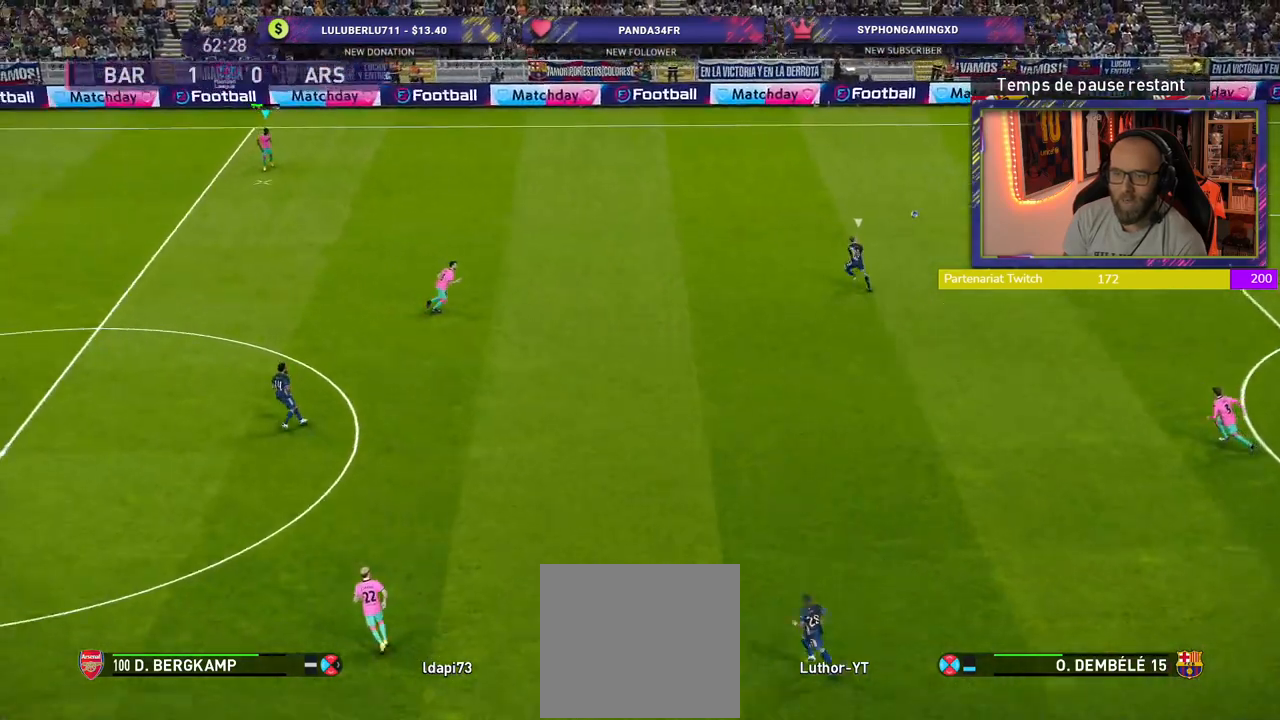
{"buttons": [], "left_stick": "center", "right_stick": "center", "events": [[40, "left_stick", "center"]]}
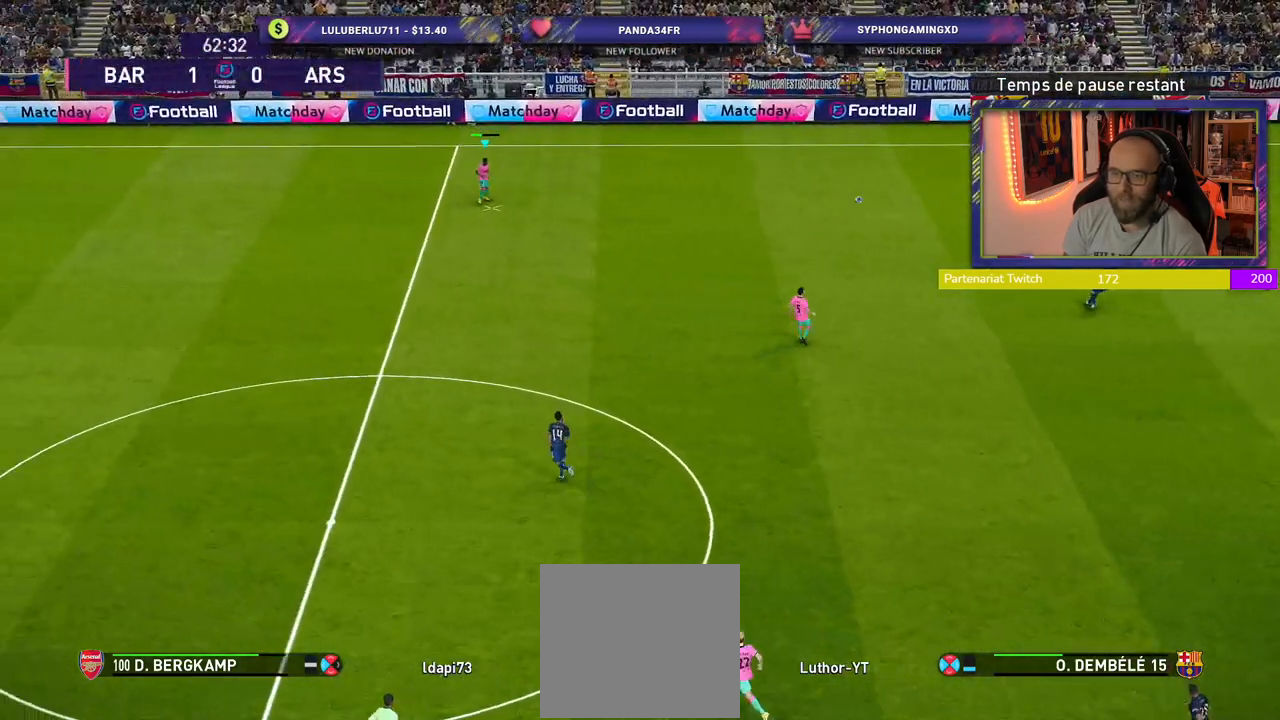
{"buttons": [], "left_stick": "down-left", "right_stick": "center", "events": [[80, "left_stick", "down-left"]]}
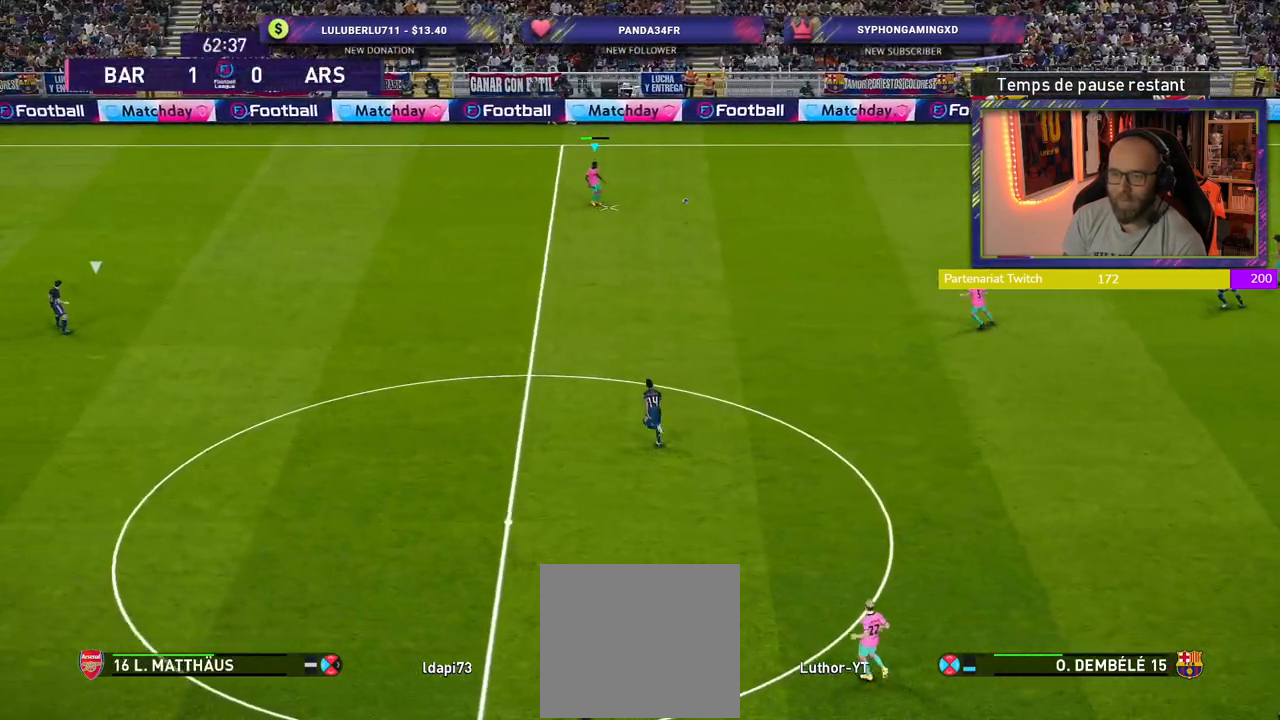
{"buttons": [], "left_stick": "down-left", "right_stick": "center", "events": []}